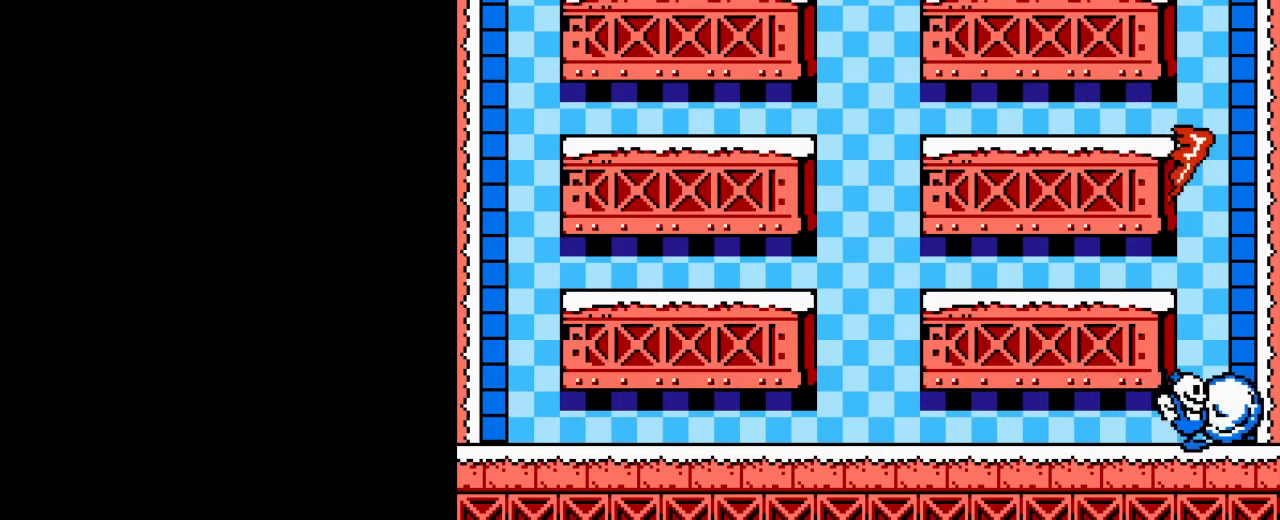
Gameplay with a controller (Nintendo layout); each line is a JSON object with the inputs held at the frame after it. "events" lists button and stick changes between this image and that frame as [ms after this image, input, new state], when the widget could be followed in between. Not read: L3 R3.
{"buttons": ["DPAD_RIGHT"], "events": [[434, "DPAD_RIGHT", "down"]]}
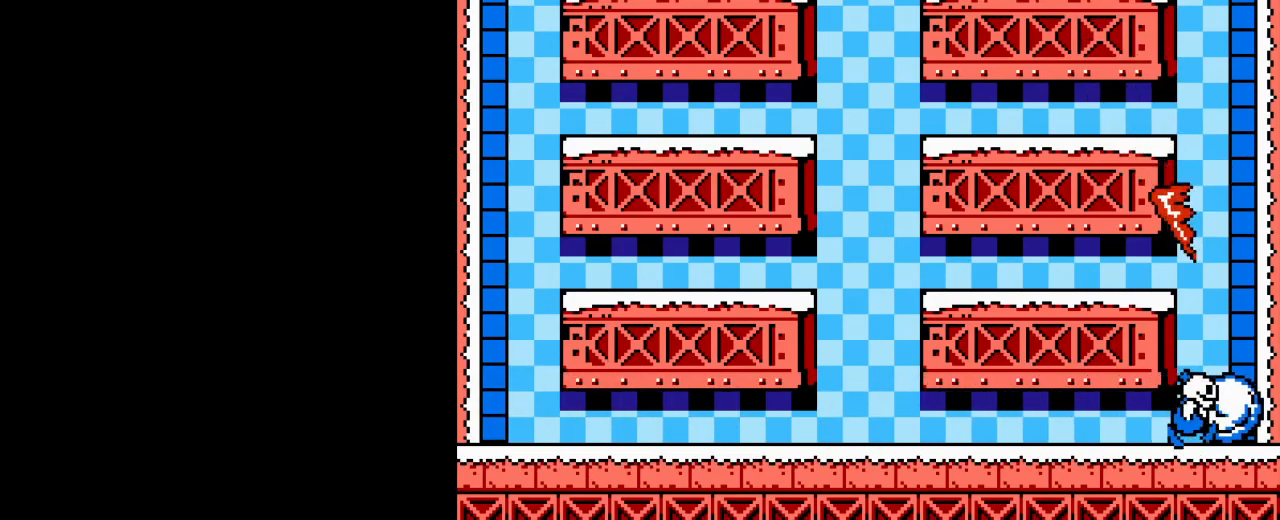
{"buttons": ["B", "DPAD_RIGHT"], "events": [[500, "B", "down"]]}
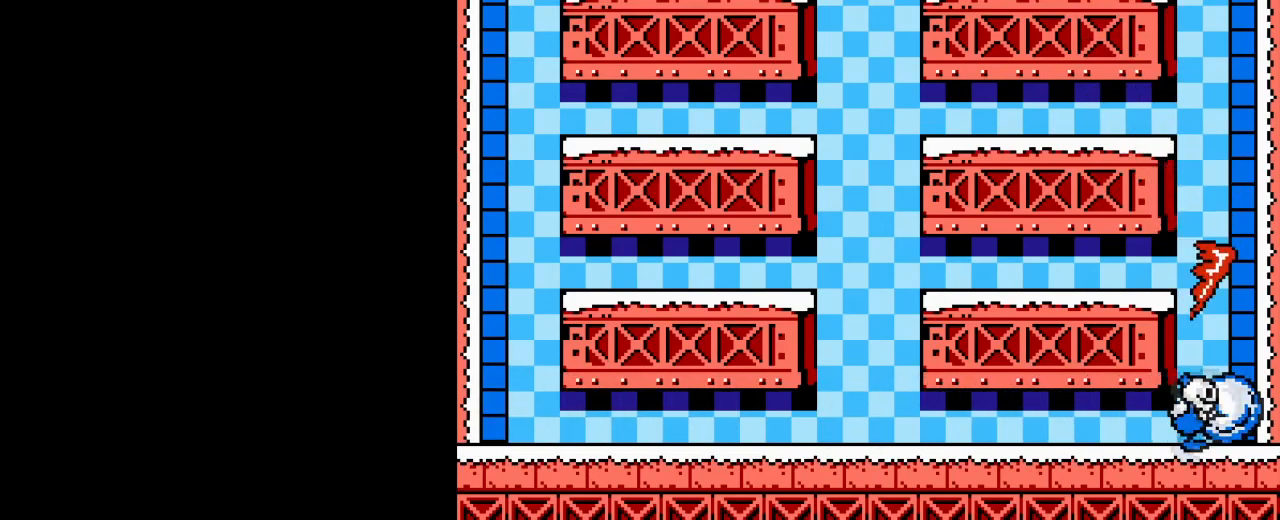
{"buttons": [], "events": [[134, "DPAD_RIGHT", "up"], [150, "B", "up"], [334, "A", "down"], [351, "DPAD_RIGHT", "down"], [367, "B", "down"], [467, "A", "up"], [467, "B", "up"], [484, "DPAD_RIGHT", "up"]]}
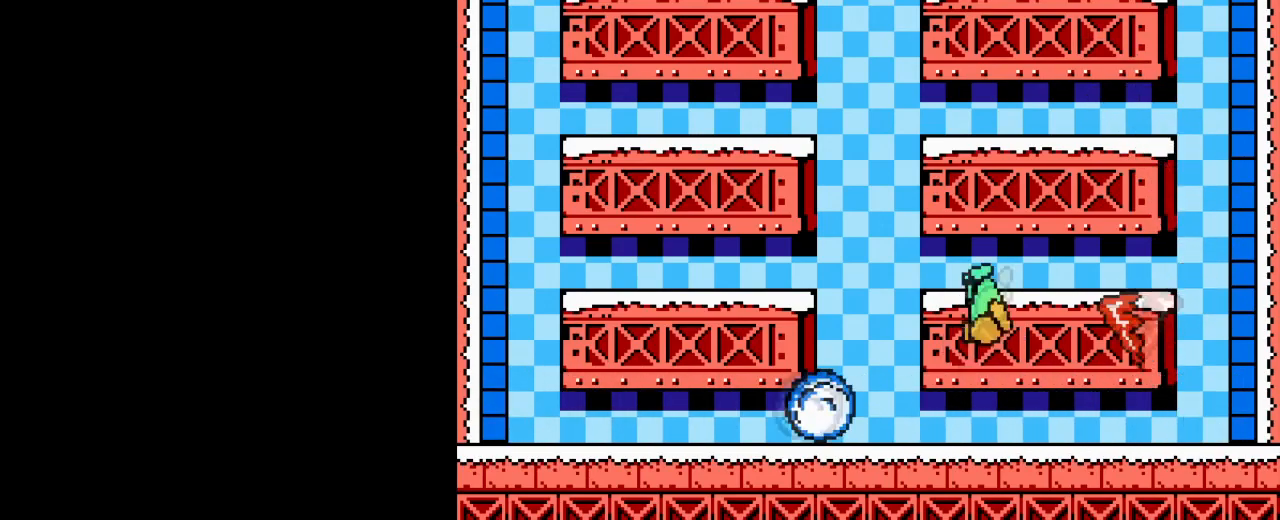
{"buttons": ["B"], "events": [[66, "B", "down"], [150, "B", "up"], [267, "B", "down"], [350, "B", "up"], [450, "B", "down"]]}
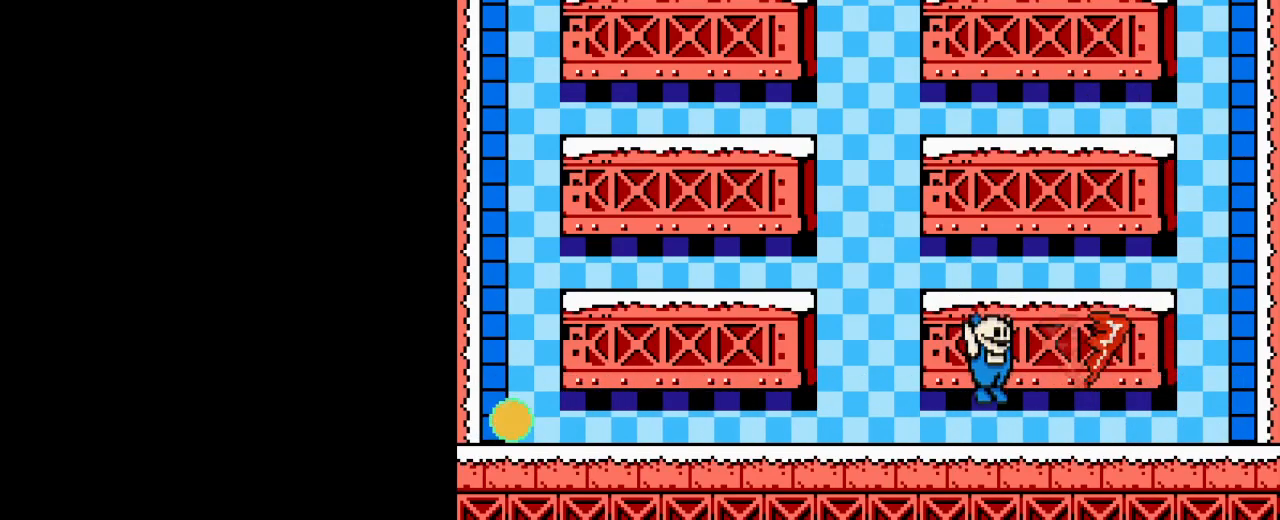
{"buttons": ["B"], "events": [[34, "B", "up"], [134, "B", "down"], [217, "B", "up"], [317, "B", "down"], [401, "B", "up"], [501, "B", "down"]]}
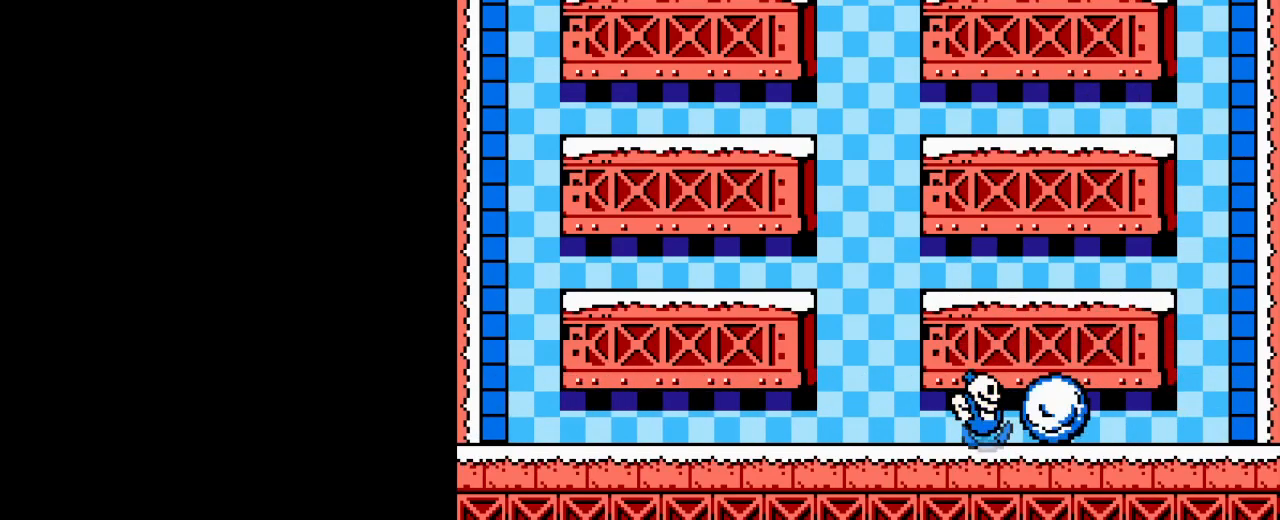
{"buttons": ["DPAD_RIGHT"], "events": [[83, "B", "up"], [100, "DPAD_RIGHT", "down"], [183, "B", "down"], [283, "B", "up"], [367, "B", "down"], [467, "B", "up"]]}
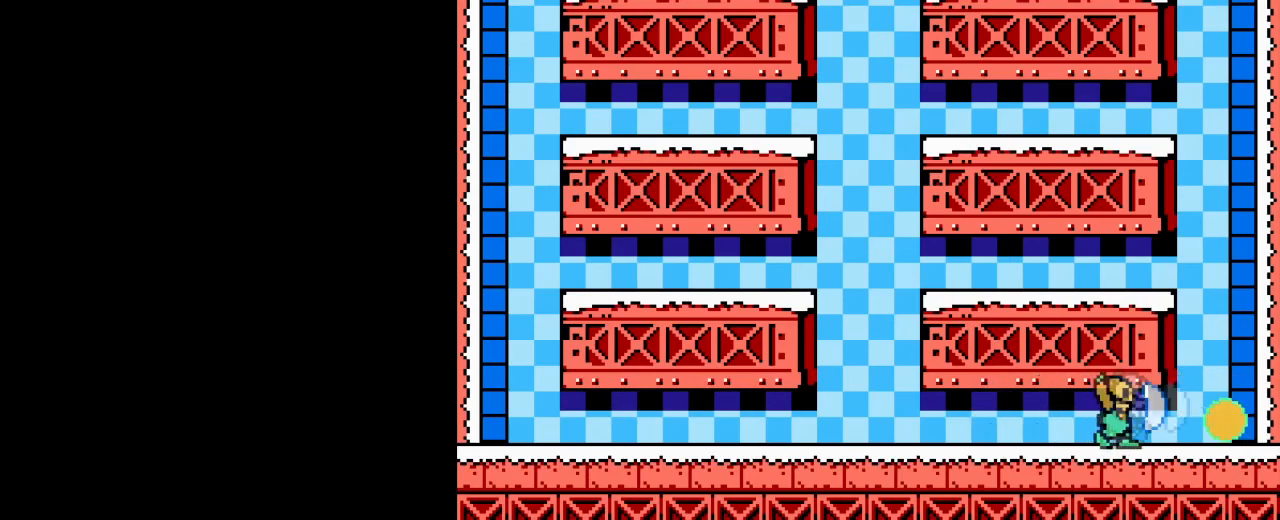
{"buttons": ["DPAD_UP", "DPAD_LEFT"], "events": [[384, "A", "down"], [384, "DPAD_RIGHT", "up"], [401, "DPAD_LEFT", "down"], [451, "A", "up"], [501, "DPAD_UP", "down"]]}
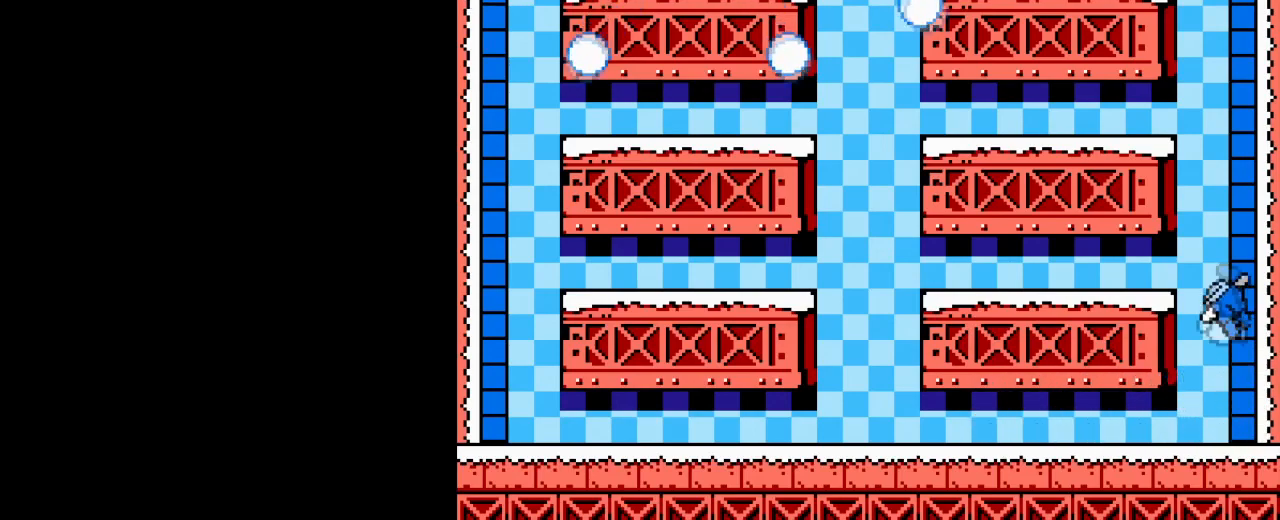
{"buttons": [], "events": [[16, "DPAD_RIGHT", "down"], [33, "DPAD_LEFT", "up"], [33, "DPAD_UP", "up"], [133, "DPAD_LEFT", "down"], [133, "DPAD_RIGHT", "up"], [200, "DPAD_UP", "down"], [217, "DPAD_RIGHT", "down"], [233, "DPAD_LEFT", "up"], [233, "DPAD_UP", "up"], [317, "DPAD_LEFT", "down"], [317, "DPAD_UP", "down"], [333, "DPAD_RIGHT", "up"], [417, "DPAD_LEFT", "up"], [417, "DPAD_RIGHT", "down"], [433, "DPAD_UP", "up"], [500, "DPAD_RIGHT", "up"]]}
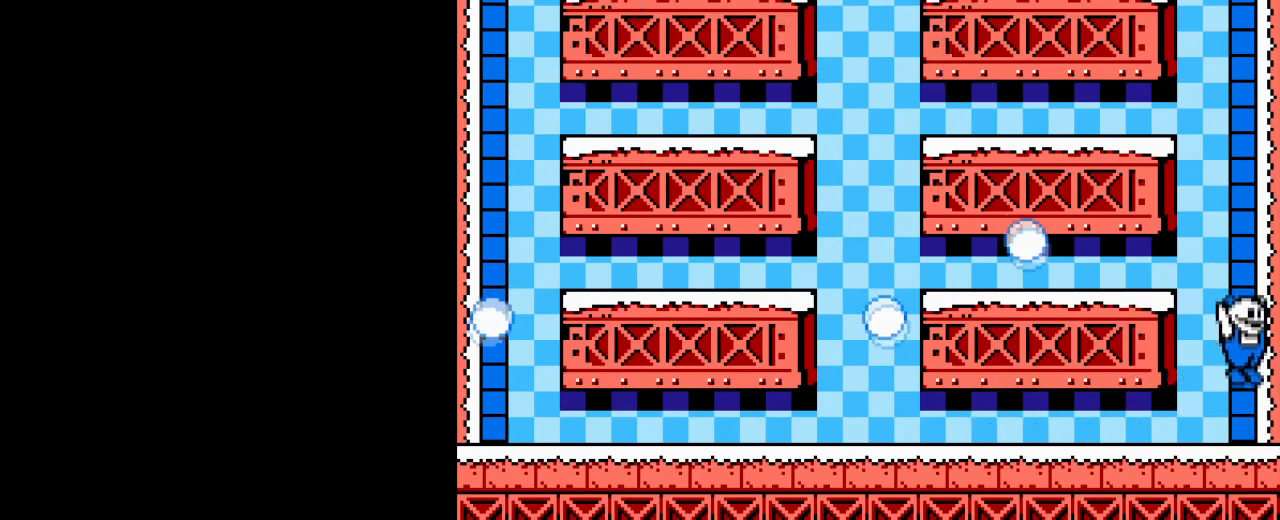
{"buttons": [], "events": []}
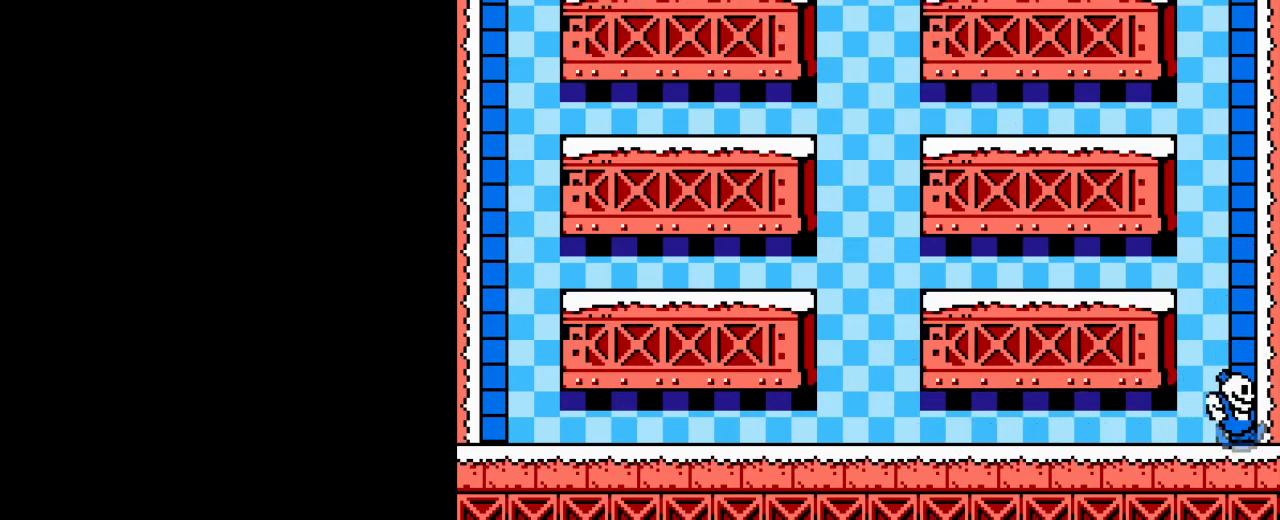
{"buttons": [], "events": []}
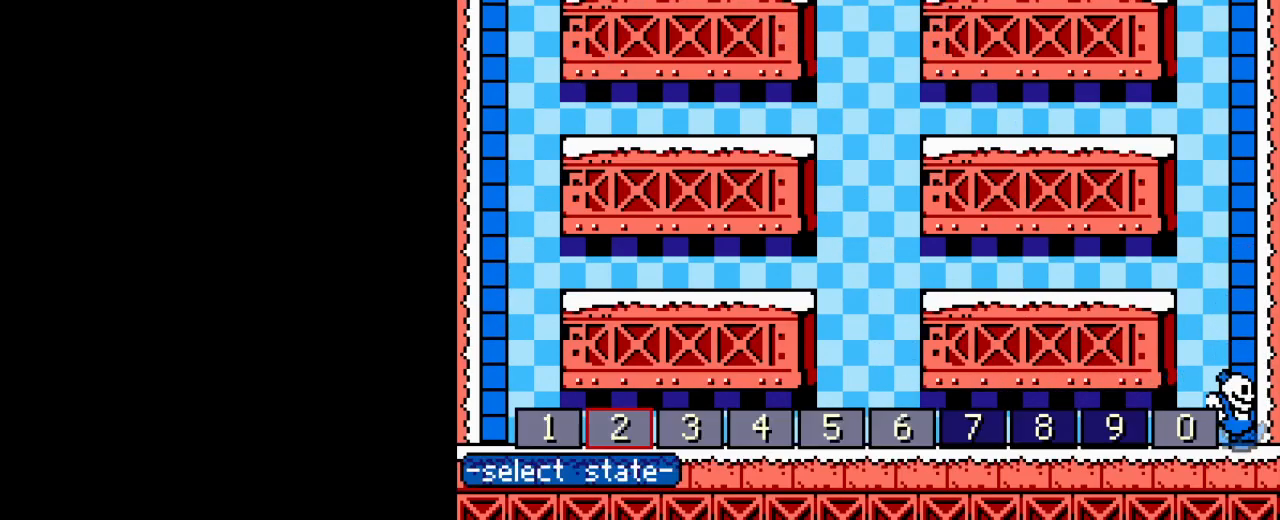
{"buttons": [], "events": []}
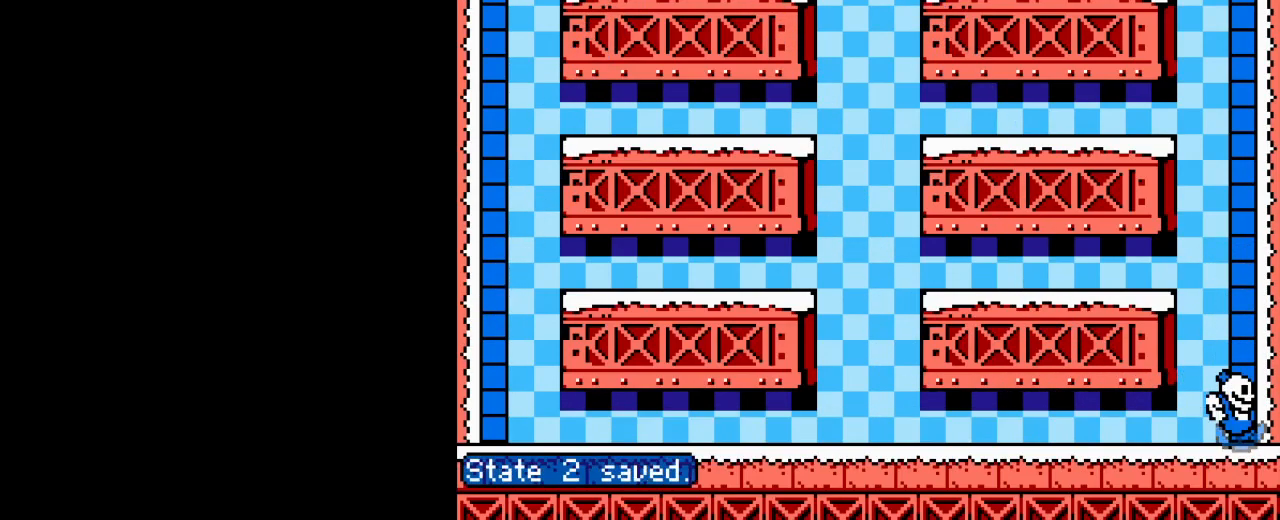
{"buttons": [], "events": []}
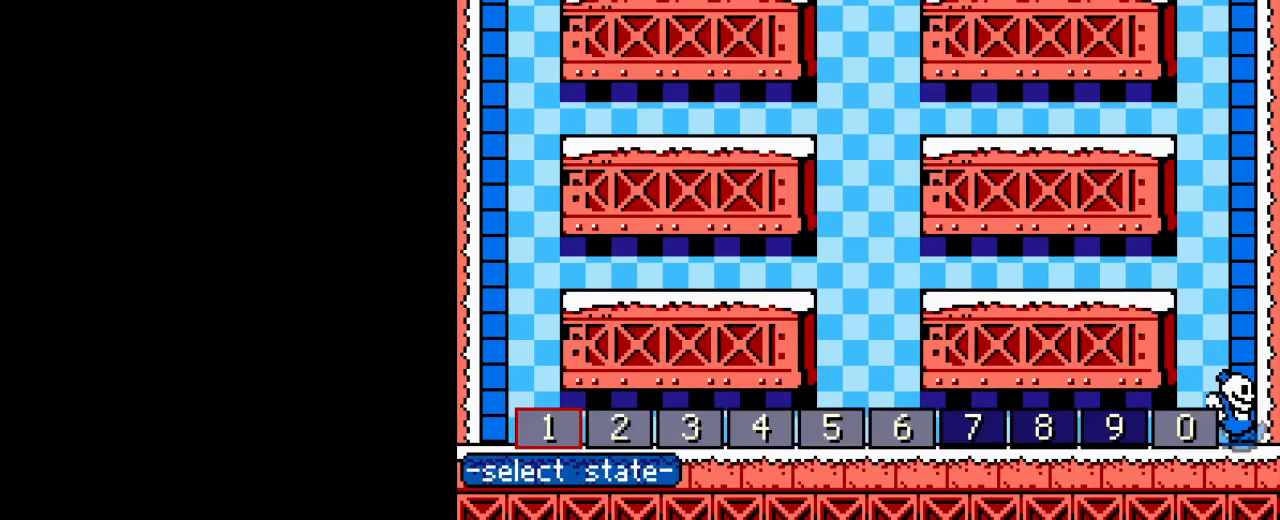
{"buttons": [], "events": []}
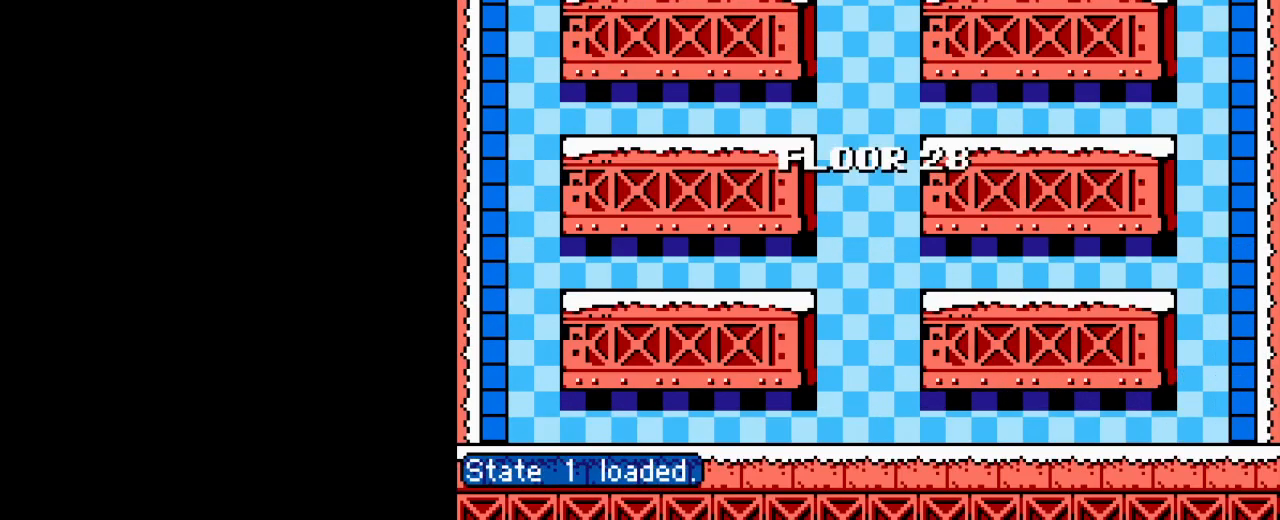
{"buttons": [], "events": []}
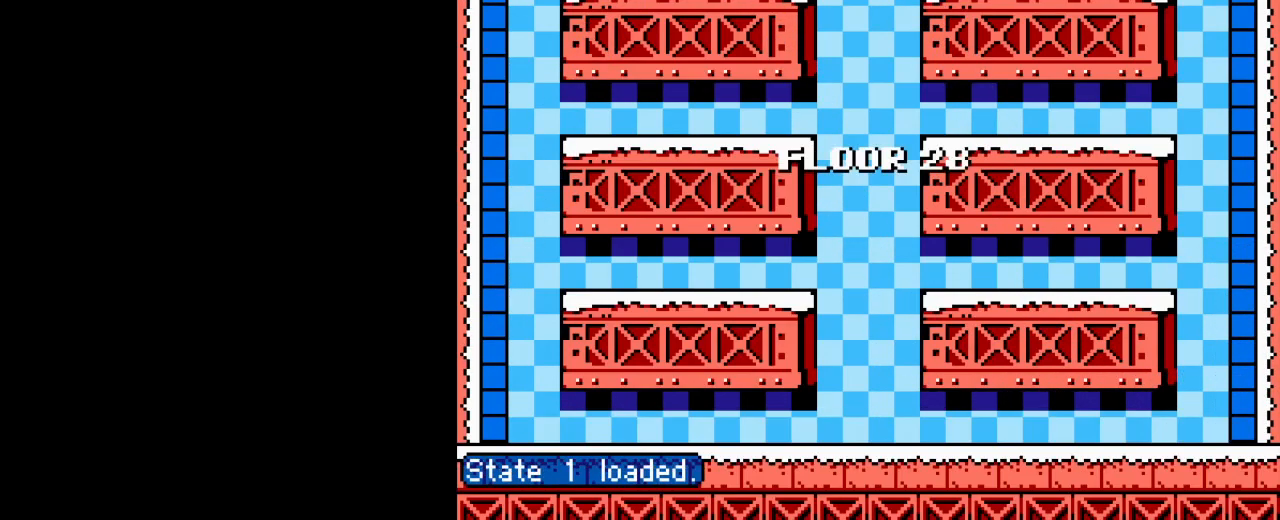
{"buttons": [], "events": []}
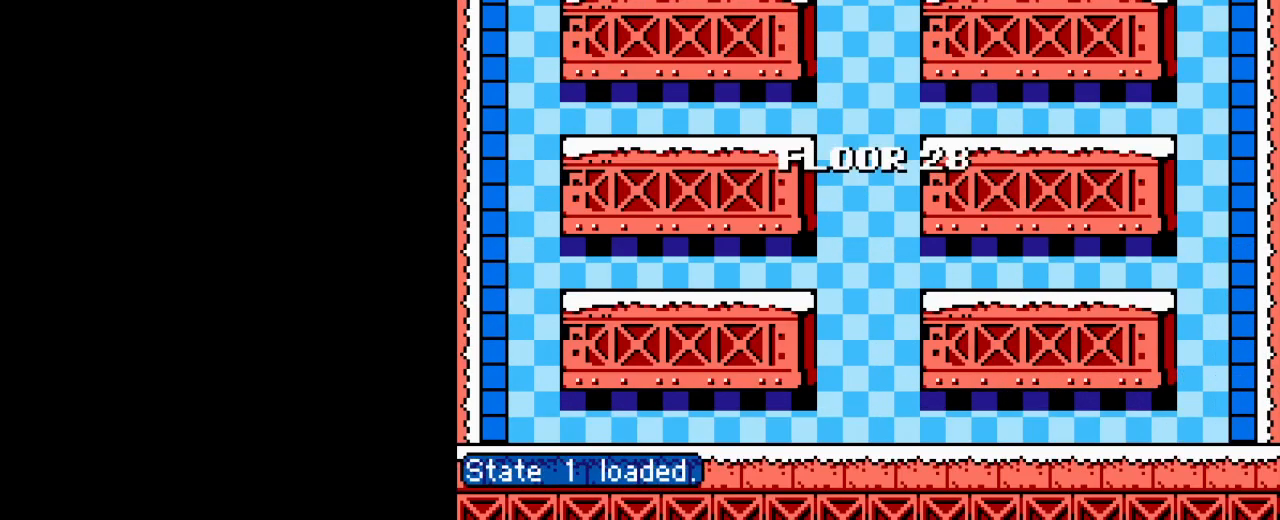
{"buttons": [], "events": []}
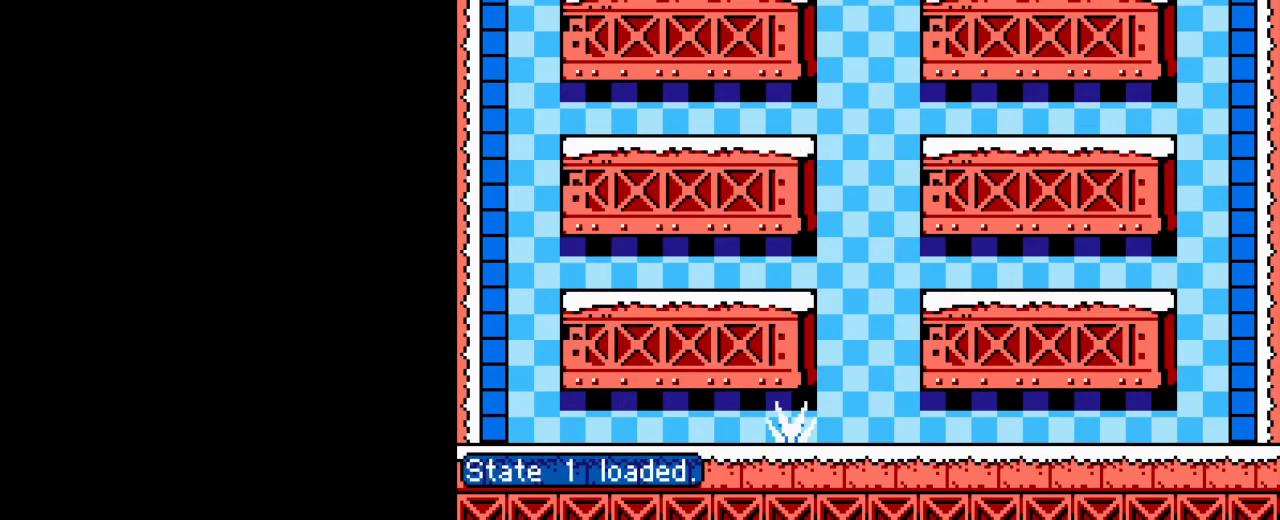
{"buttons": ["DPAD_RIGHT"], "events": [[384, "DPAD_RIGHT", "down"]]}
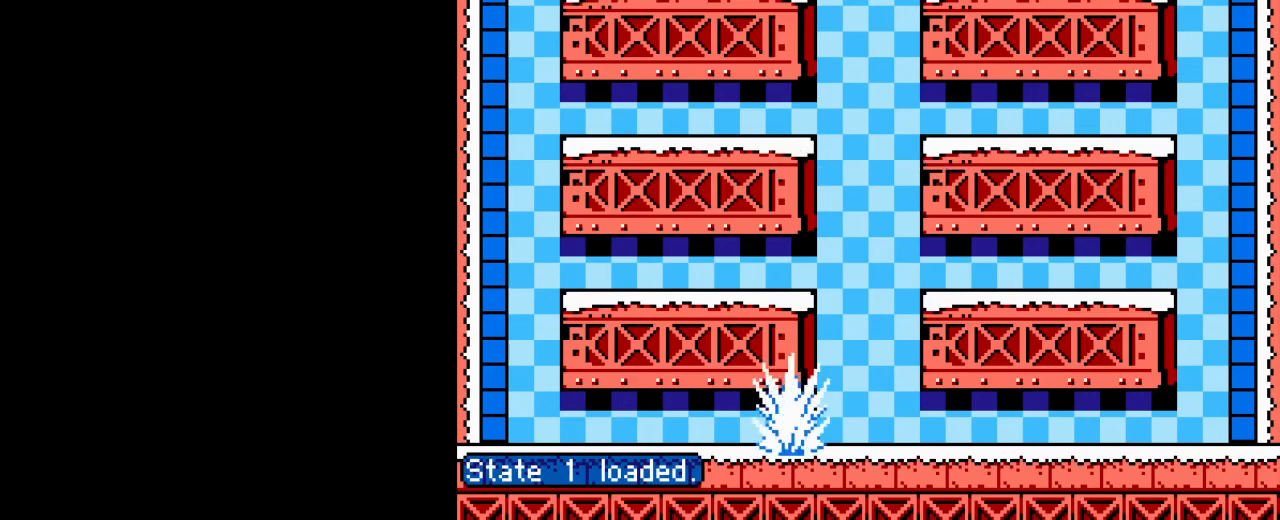
{"buttons": ["DPAD_RIGHT"], "events": [[116, "B", "down"], [250, "B", "up"], [333, "B", "down"], [467, "B", "up"]]}
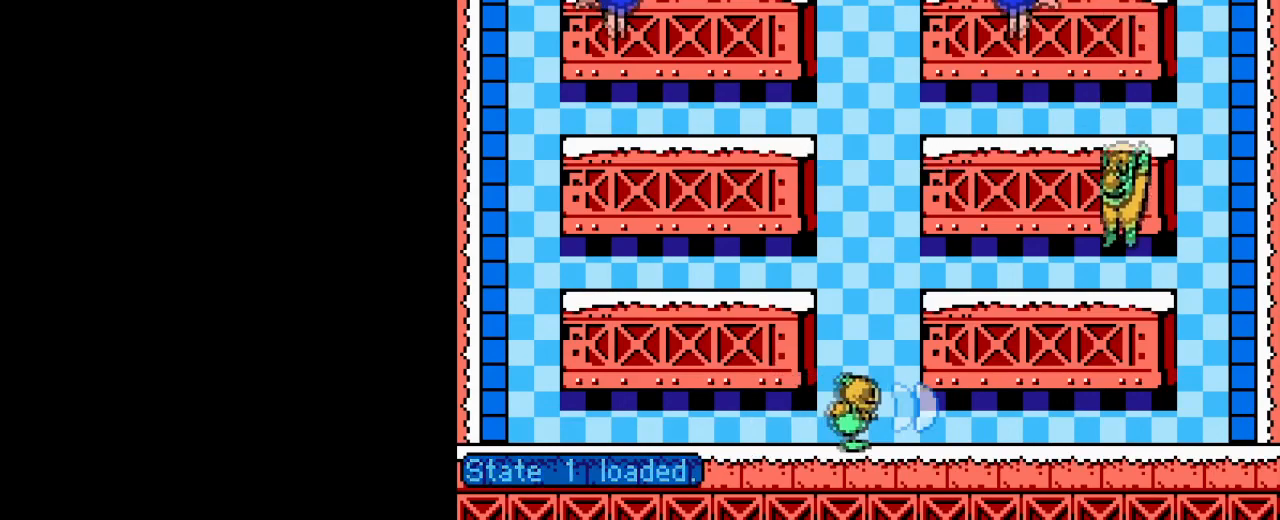
{"buttons": ["DPAD_RIGHT"], "events": [[34, "B", "down"], [150, "B", "up"], [234, "B", "down"], [334, "B", "up"], [417, "B", "down"], [501, "B", "up"]]}
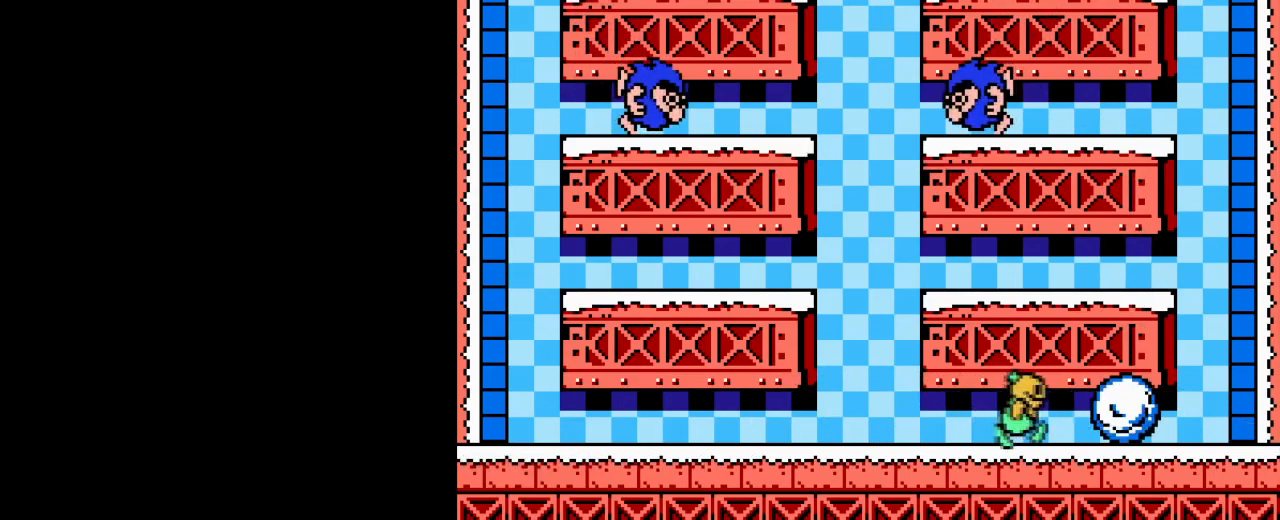
{"buttons": [], "events": [[100, "A", "down"], [217, "A", "up"], [484, "DPAD_RIGHT", "up"]]}
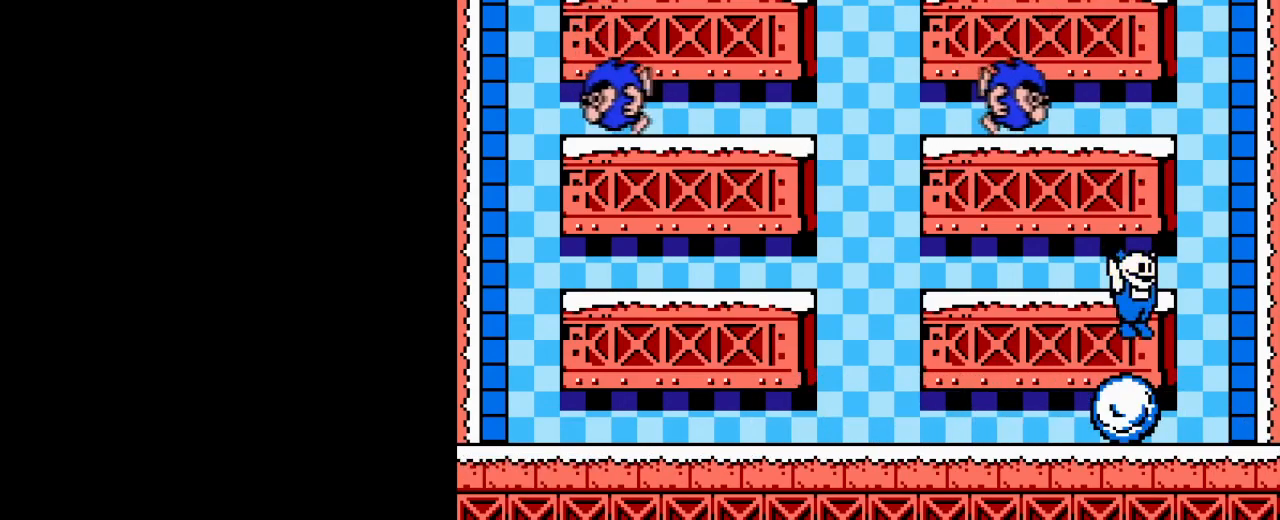
{"buttons": ["A", "B"], "events": [[351, "B", "down"], [367, "A", "down"]]}
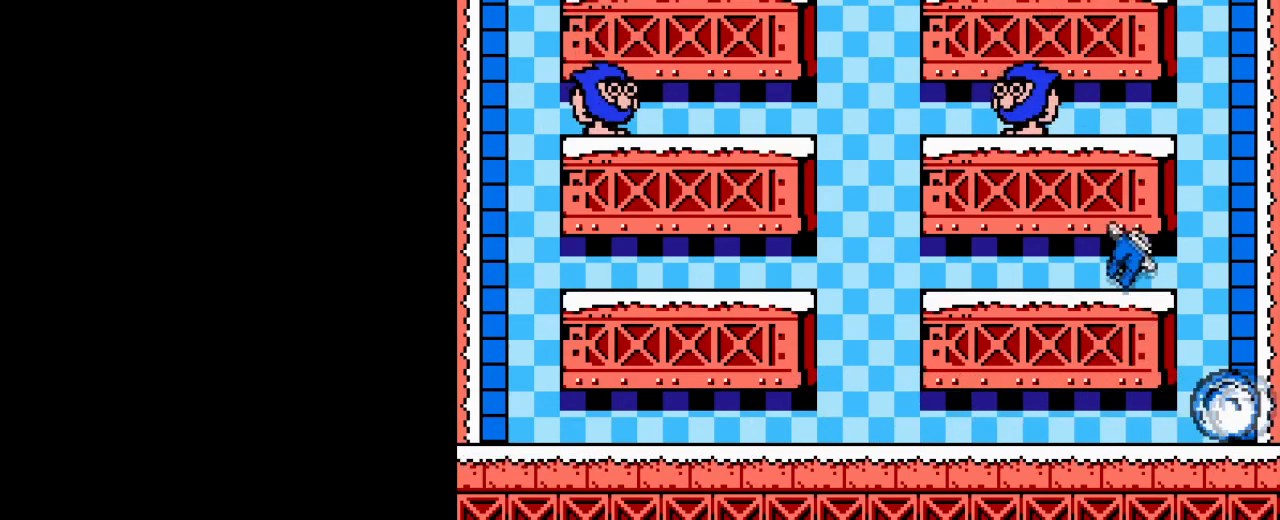
{"buttons": ["DPAD_LEFT"], "events": [[33, "DPAD_LEFT", "down"], [150, "A", "up"], [183, "B", "up"]]}
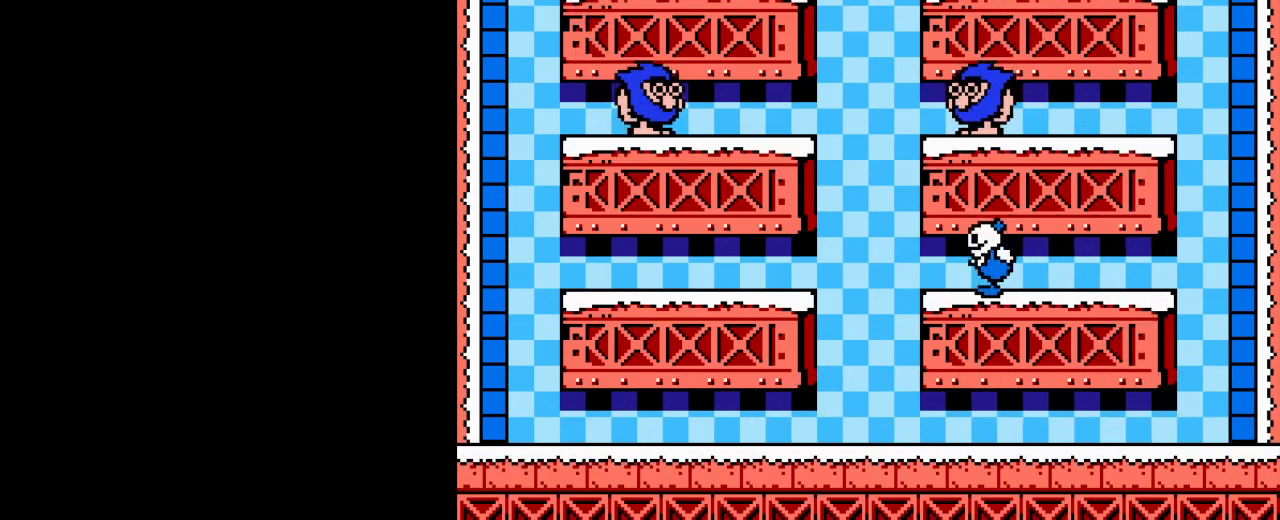
{"buttons": ["DPAD_LEFT"], "events": [[184, "A", "down"], [184, "B", "down"], [317, "A", "up"], [334, "B", "up"]]}
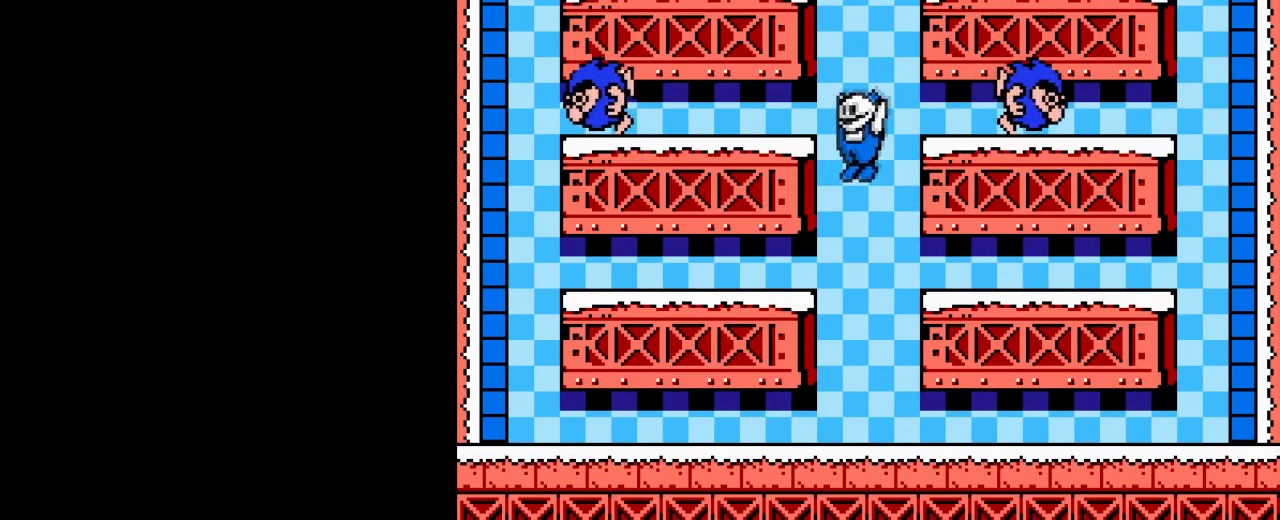
{"buttons": [], "events": [[400, "DPAD_LEFT", "up"]]}